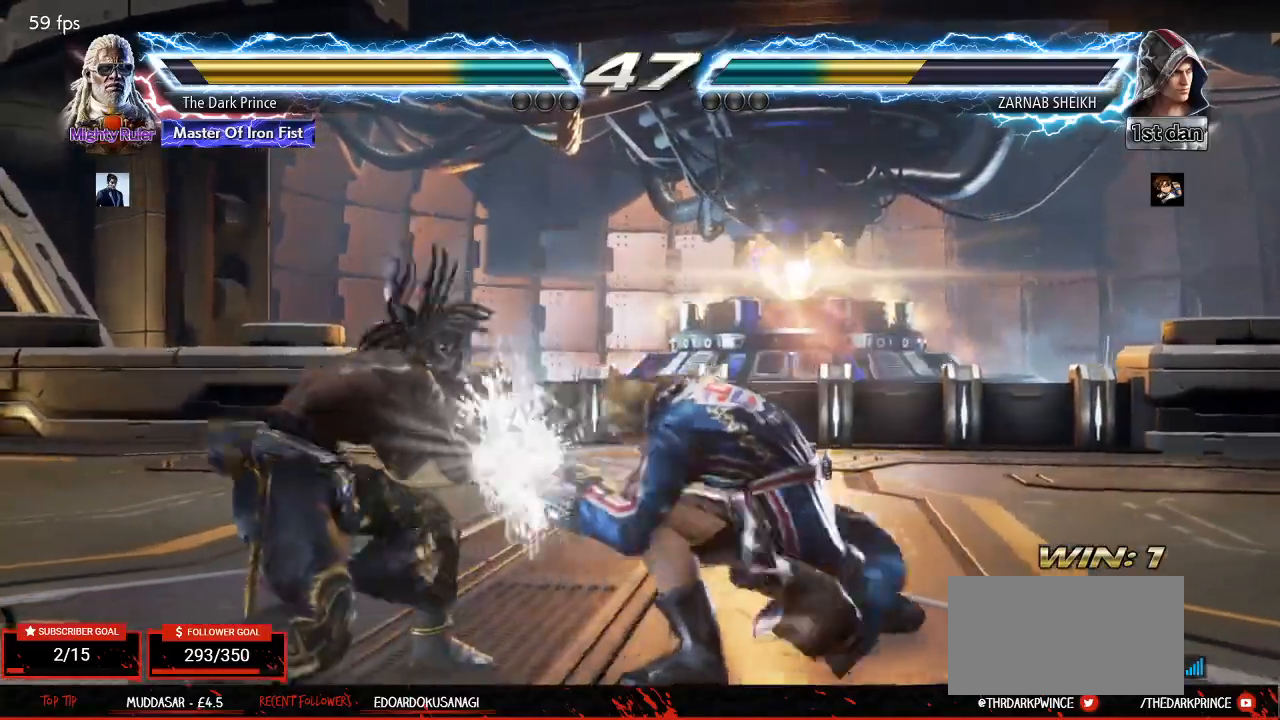
Gameplay with a controller (arcade stick); each line is a JSON object with the inputs held at the frame after it. "events" lists button and stick changes between this image and that frame as [ms after this image, input, new state], when the widget could be followed in between. Not read: L3 R3.
{"buttons": [], "left_stick": "center", "events": [[167, "TRIANGLE", "down"], [250, "TRIANGLE", "up"], [300, "R2", "down"], [383, "R2", "up"]]}
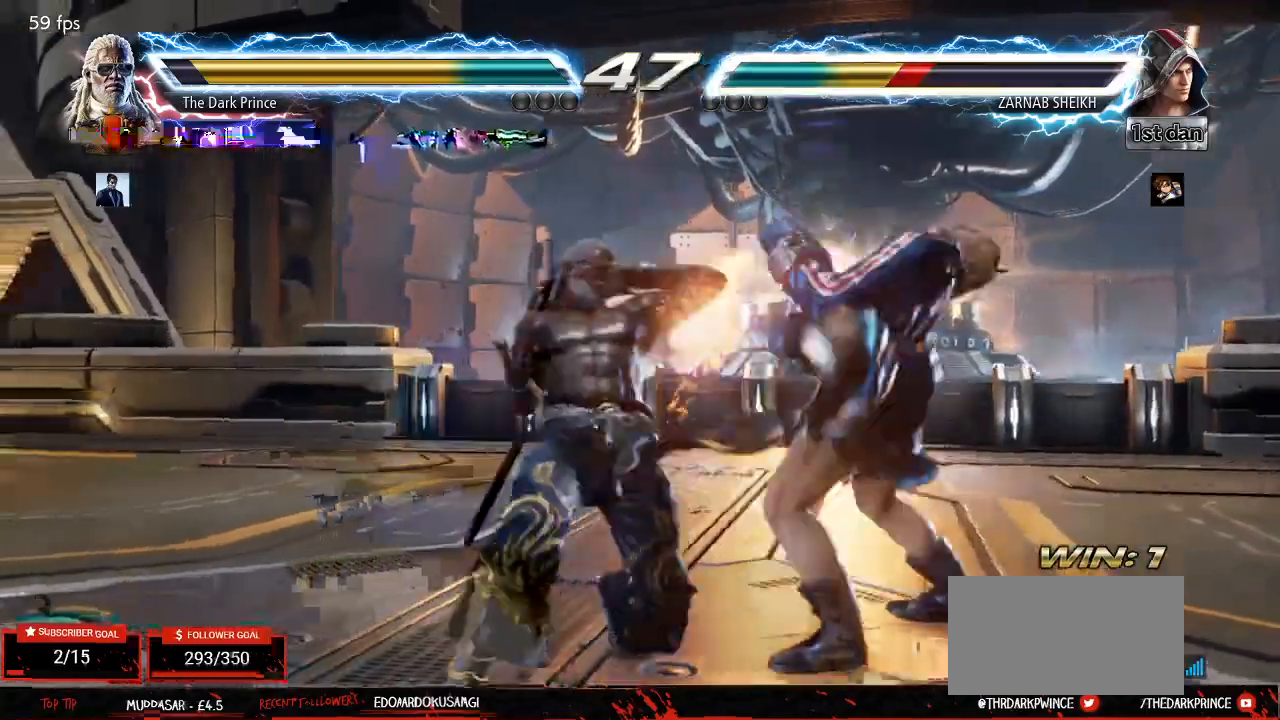
{"buttons": [], "left_stick": "center", "events": []}
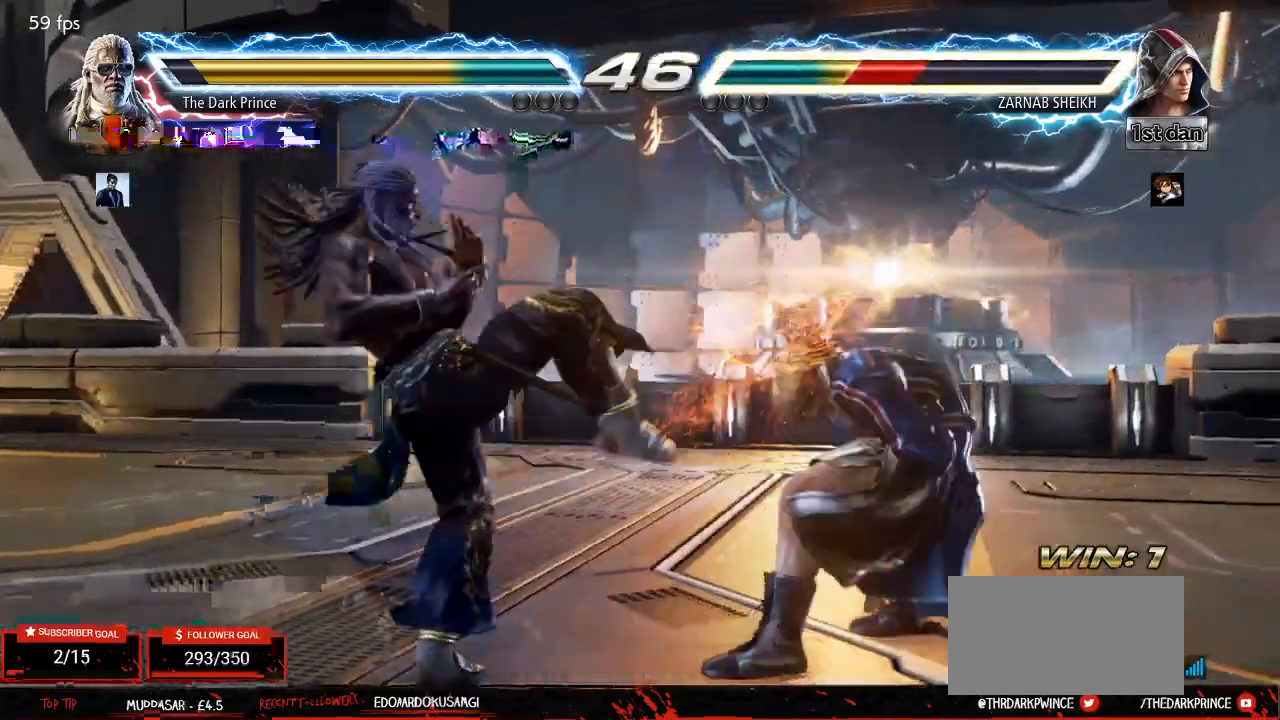
{"buttons": [], "left_stick": "center", "events": [[117, "CIRCLE", "down"], [183, "CIRCLE", "up"], [267, "R2", "down"], [350, "R2", "up"]]}
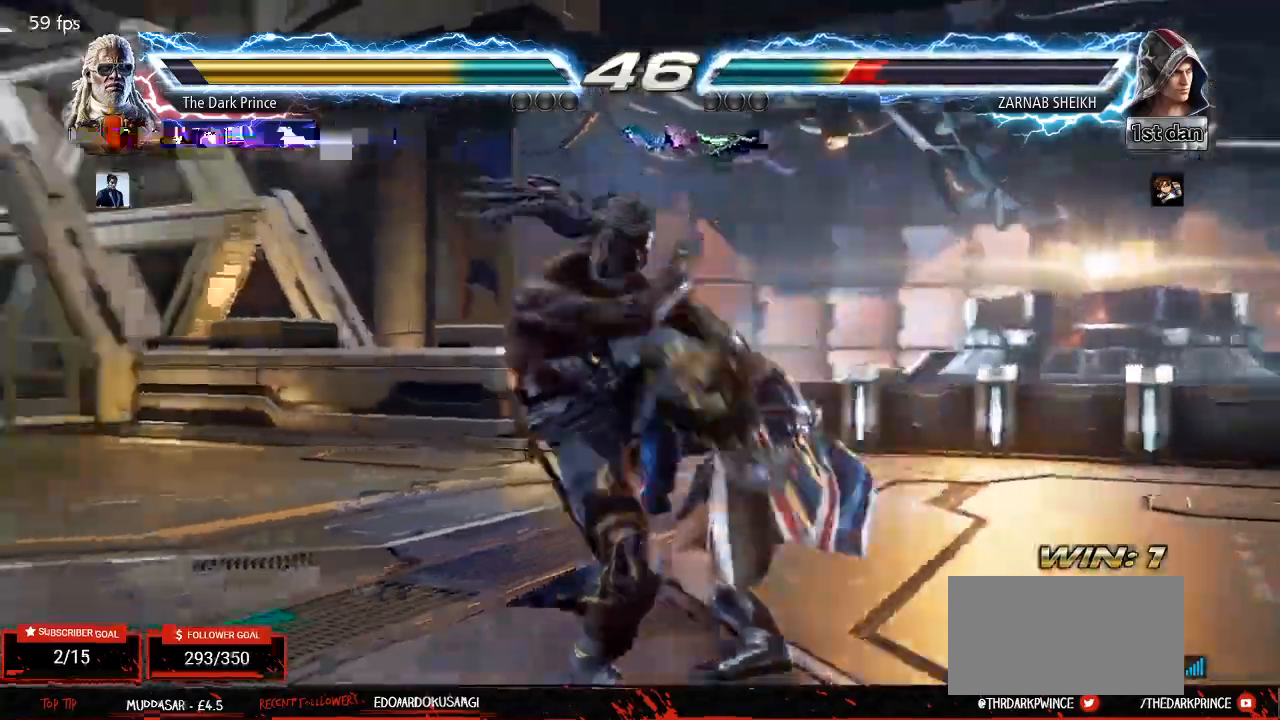
{"buttons": [], "left_stick": "center", "events": []}
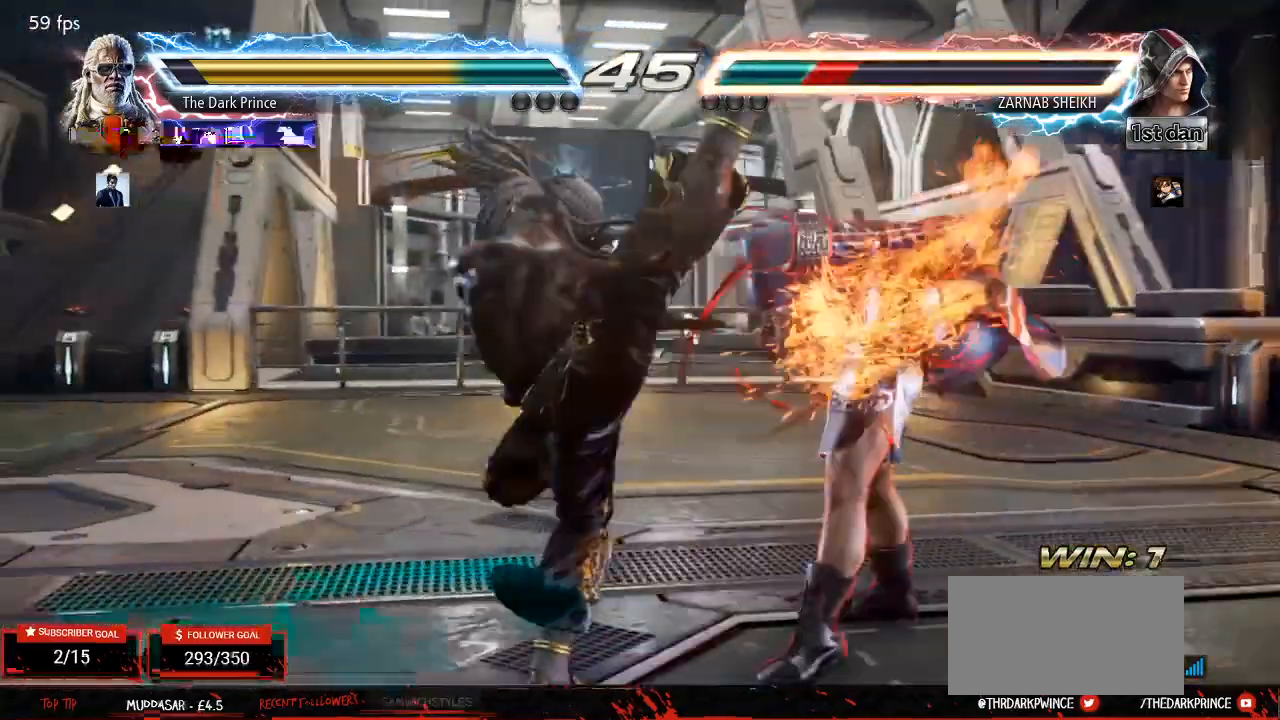
{"buttons": [], "left_stick": "center", "events": [[100, "left_stick", "left"], [217, "left_stick", "down-right"], [283, "TRIANGLE", "down"], [367, "TRIANGLE", "up"], [417, "left_stick", "center"]]}
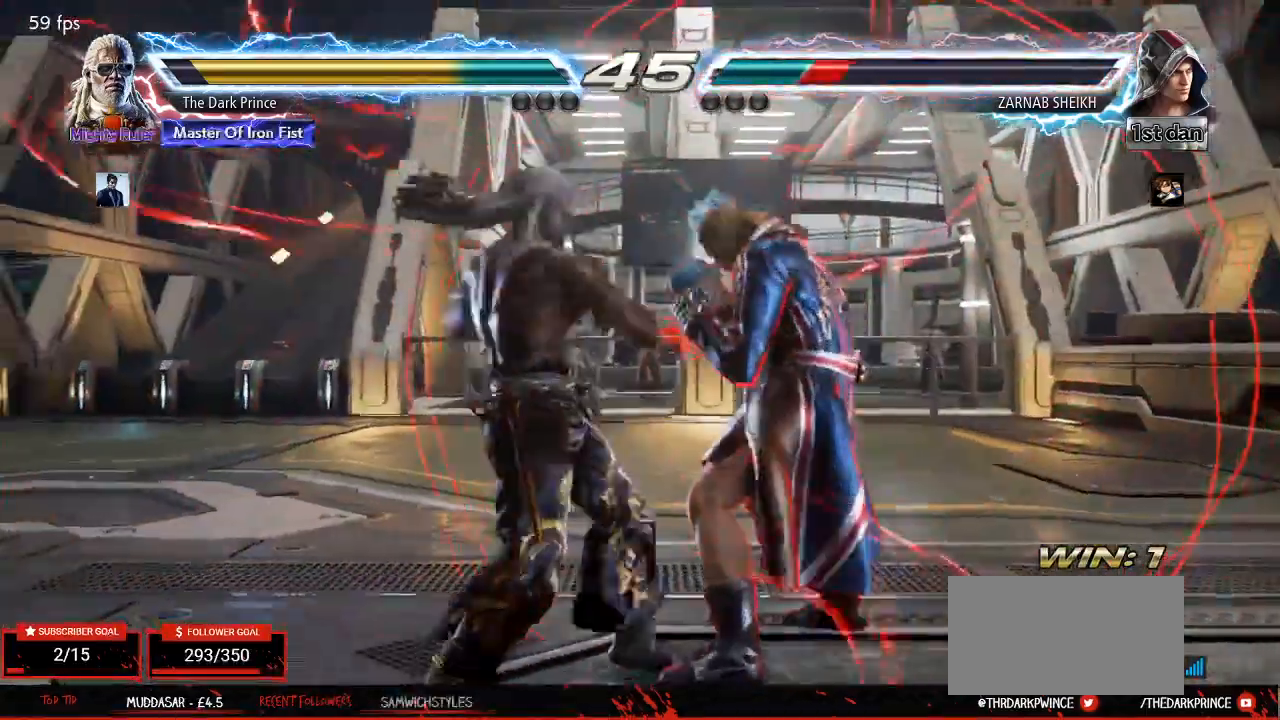
{"buttons": [], "left_stick": "down", "events": [[300, "left_stick", "down"]]}
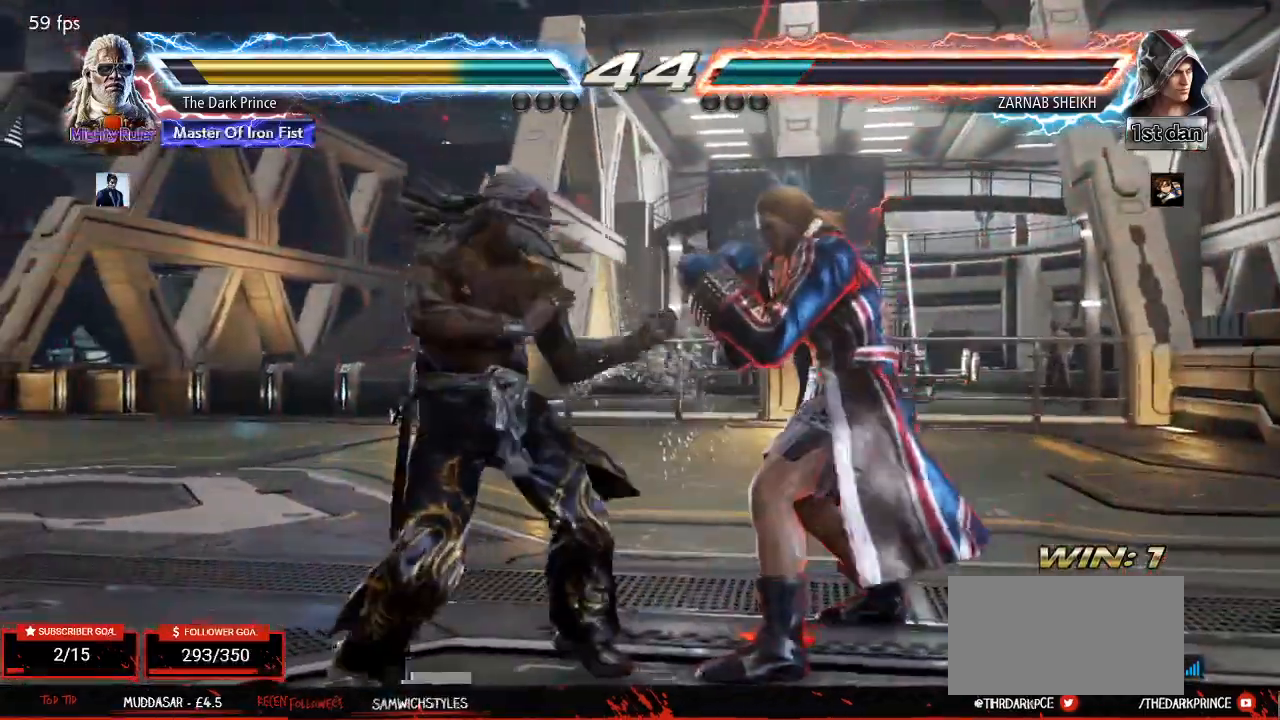
{"buttons": [], "left_stick": "left", "events": [[150, "CIRCLE", "down"], [367, "R1", "down"], [467, "CIRCLE", "up"], [467, "R1", "up"], [483, "left_stick", "left"]]}
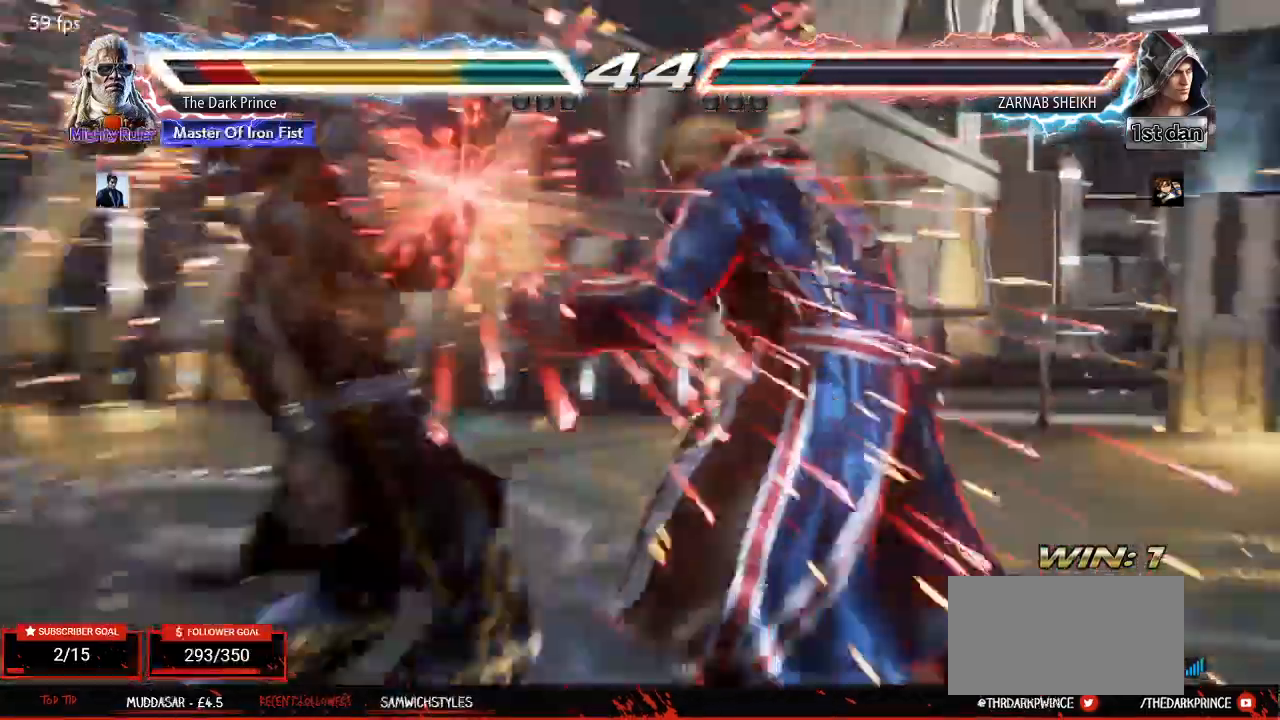
{"buttons": [], "left_stick": "center", "events": [[467, "left_stick", "center"]]}
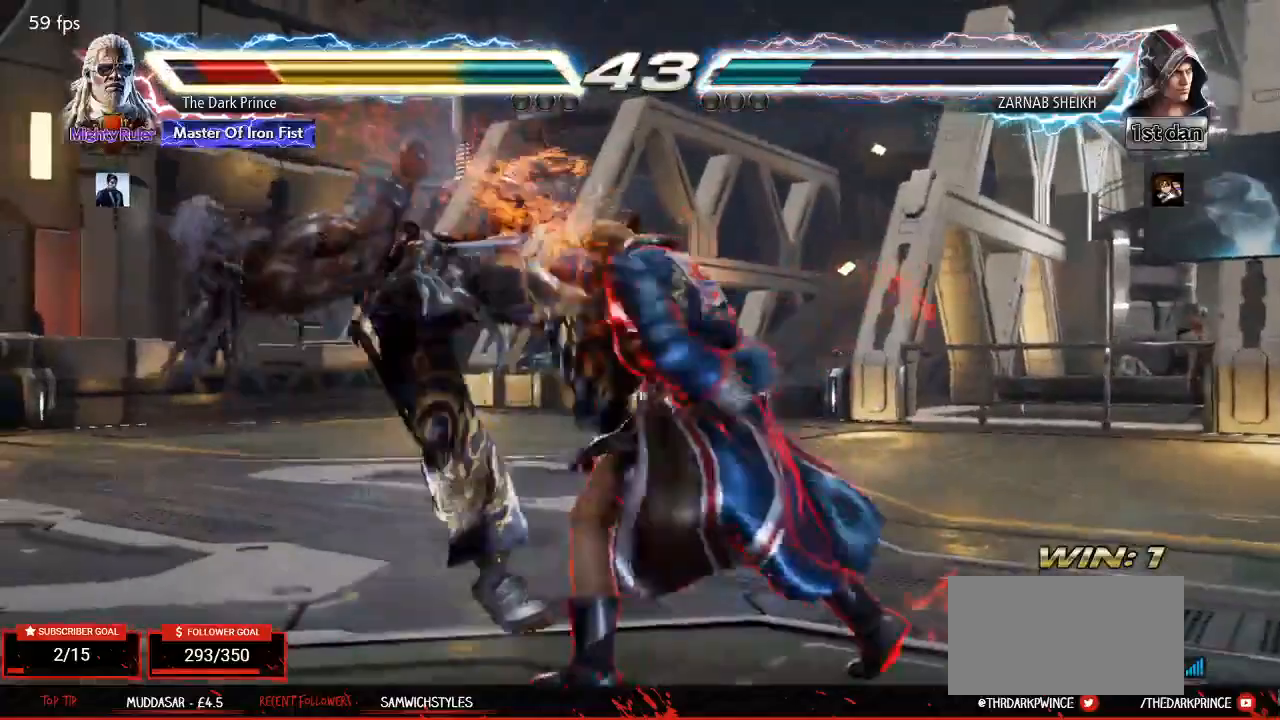
{"buttons": [], "left_stick": "center", "events": []}
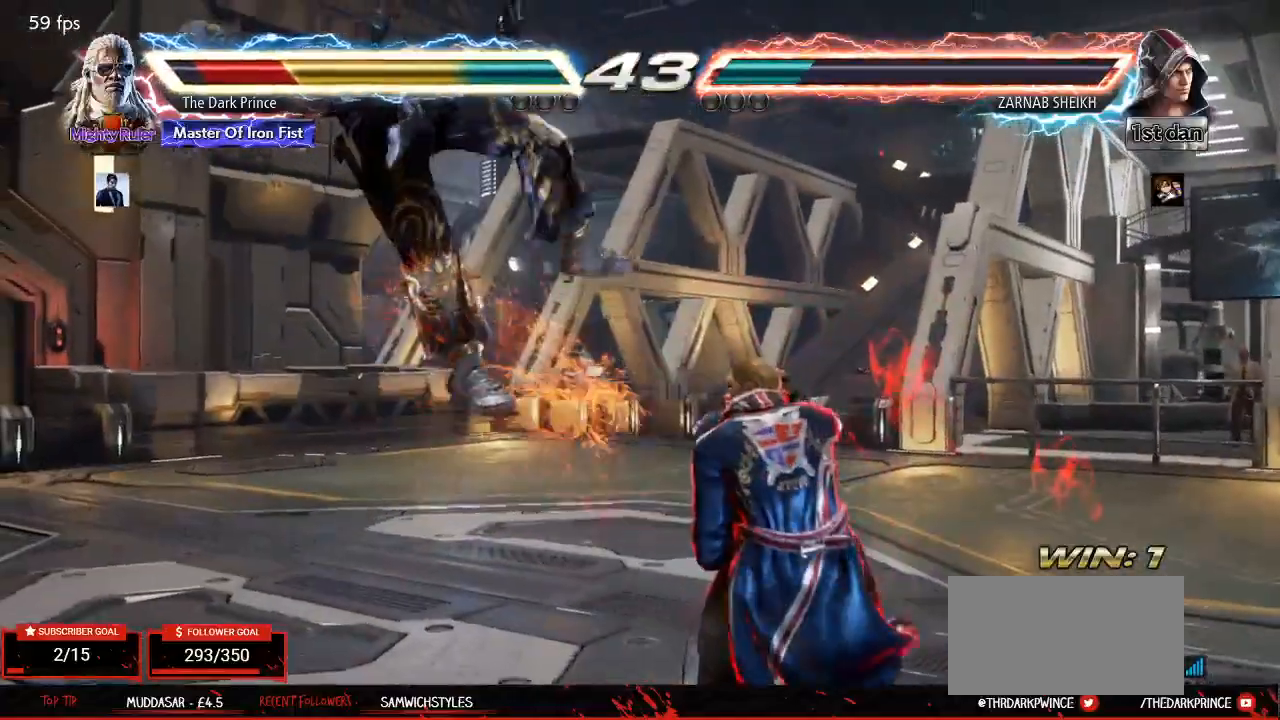
{"buttons": ["TRIANGLE"], "left_stick": "center", "events": [[183, "TRIANGLE", "down"], [233, "R1", "down"], [267, "TRIANGLE", "up"], [333, "R1", "up"], [350, "TRIANGLE", "down"], [417, "R1", "down"], [433, "TRIANGLE", "up"], [500, "R1", "up"], [500, "TRIANGLE", "down"]]}
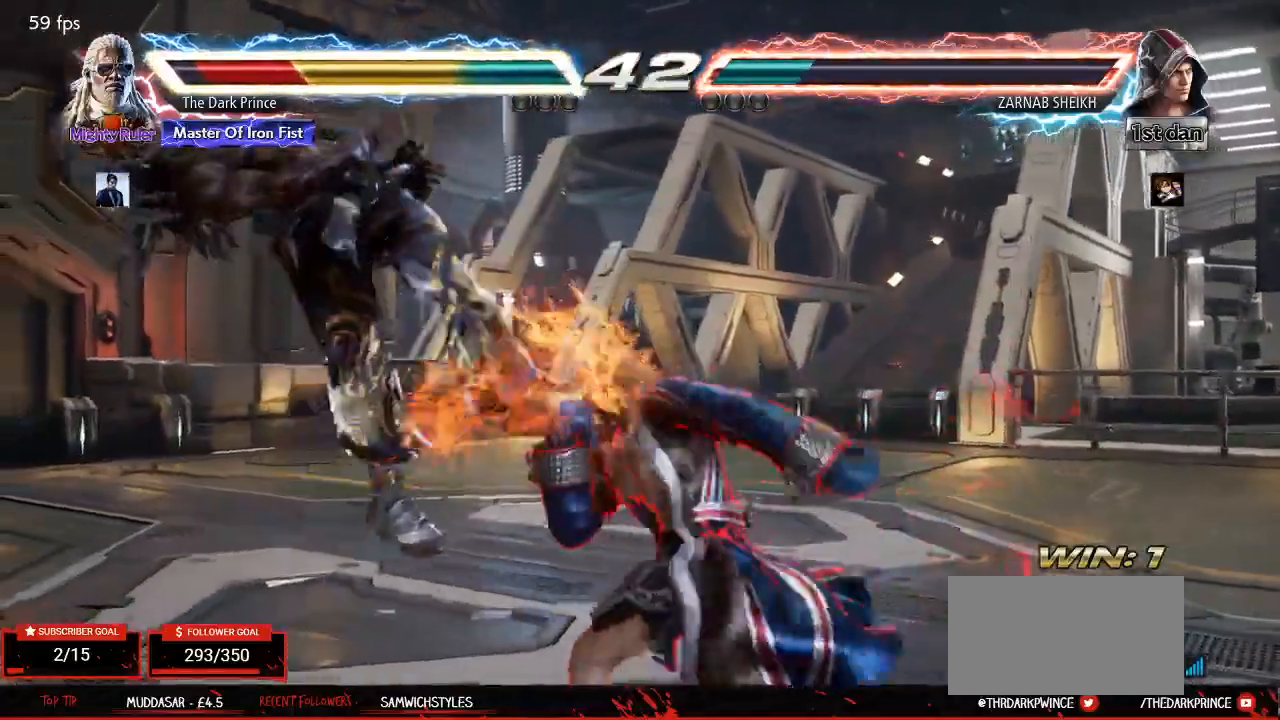
{"buttons": [], "left_stick": "center", "events": [[100, "R1", "down"], [100, "TRIANGLE", "up"], [183, "R1", "up"], [183, "TRIANGLE", "down"], [267, "R1", "down"], [267, "TRIANGLE", "up"], [333, "R1", "up"]]}
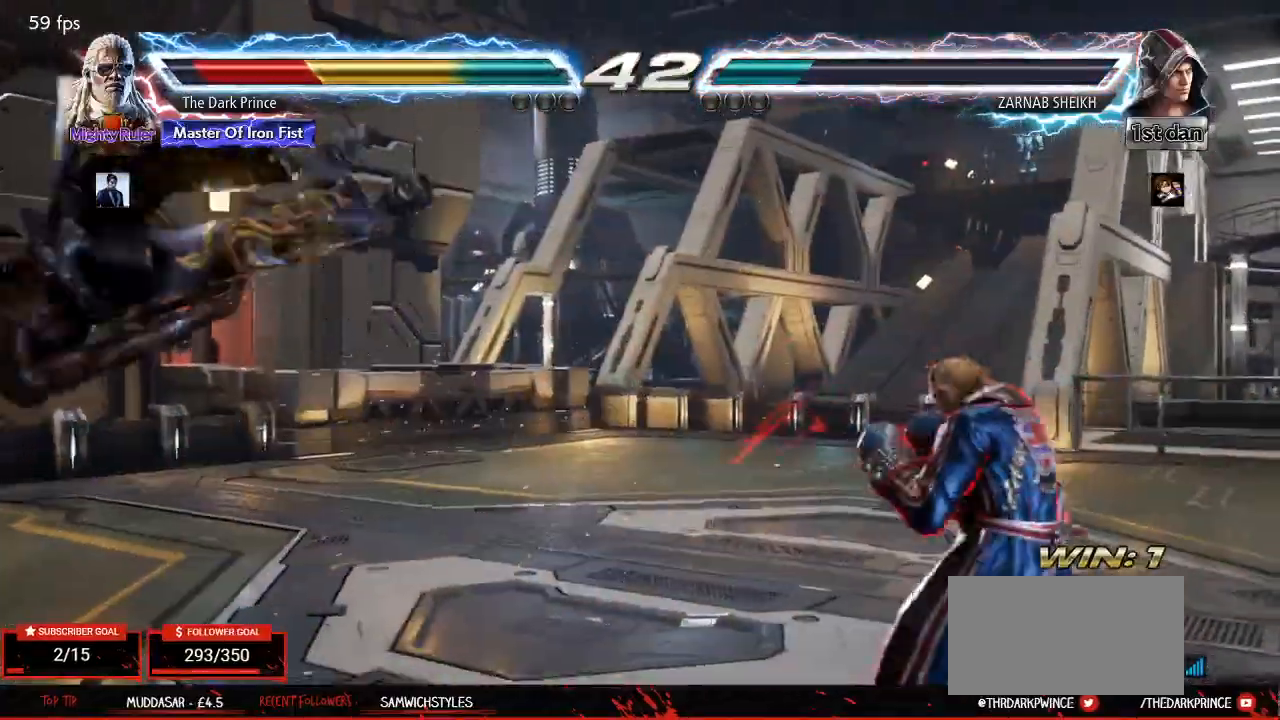
{"buttons": ["R1"], "left_stick": "center", "events": [[417, "TRIANGLE", "down"], [450, "R1", "down"], [467, "TRIANGLE", "up"]]}
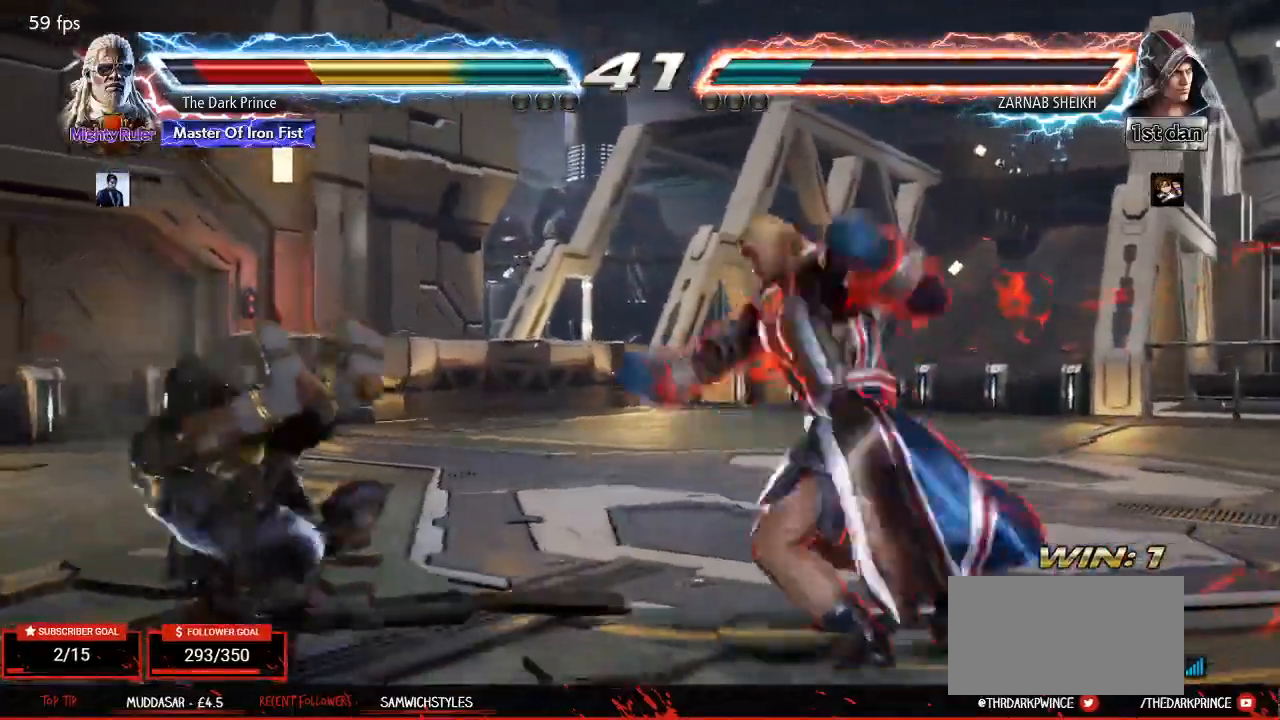
{"buttons": ["R1"], "left_stick": "center", "events": [[33, "R1", "up"], [67, "TRIANGLE", "down"], [117, "R1", "down"], [133, "TRIANGLE", "up"], [200, "R1", "up"], [217, "TRIANGLE", "down"], [283, "R1", "down"], [300, "TRIANGLE", "up"], [350, "R1", "up"], [383, "TRIANGLE", "down"], [433, "R1", "down"], [467, "TRIANGLE", "up"]]}
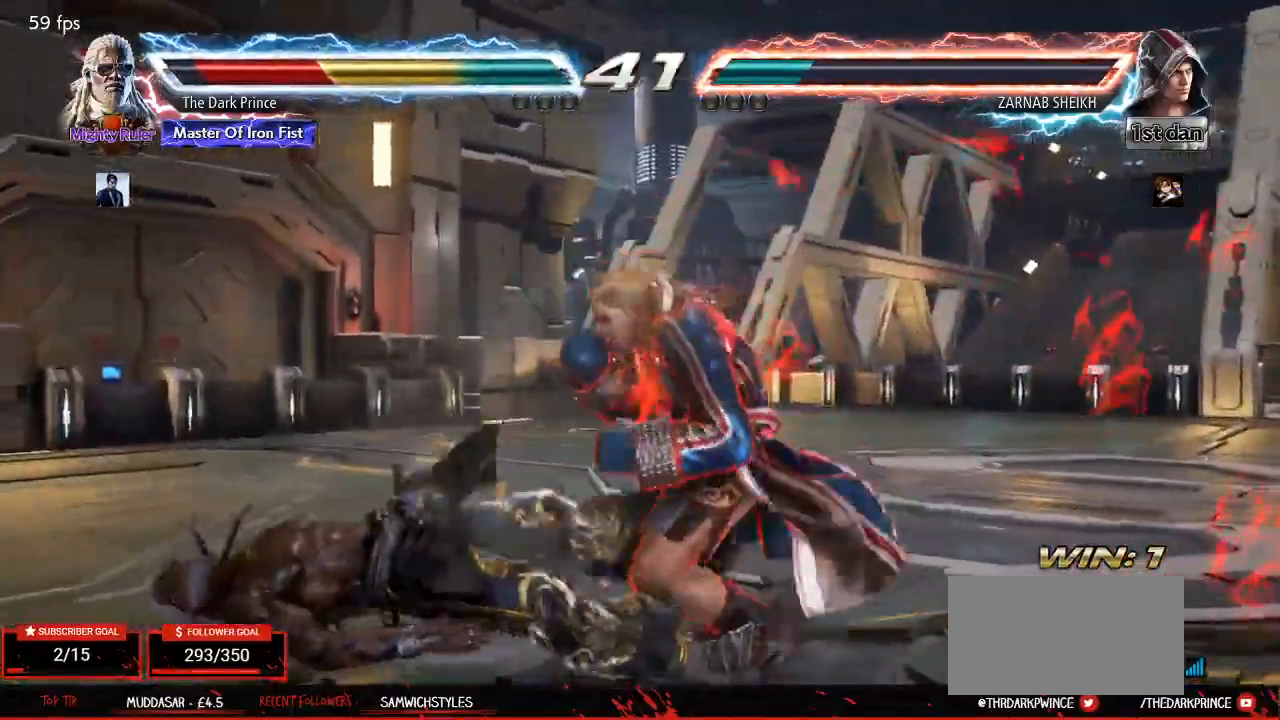
{"buttons": [], "left_stick": "center", "events": [[17, "R1", "up"], [17, "TRIANGLE", "down"], [83, "R1", "down"], [100, "TRIANGLE", "up"], [150, "R1", "up"], [167, "R1", "down"], [167, "TRIANGLE", "down"], [233, "TRIANGLE", "up"], [283, "R1", "up"]]}
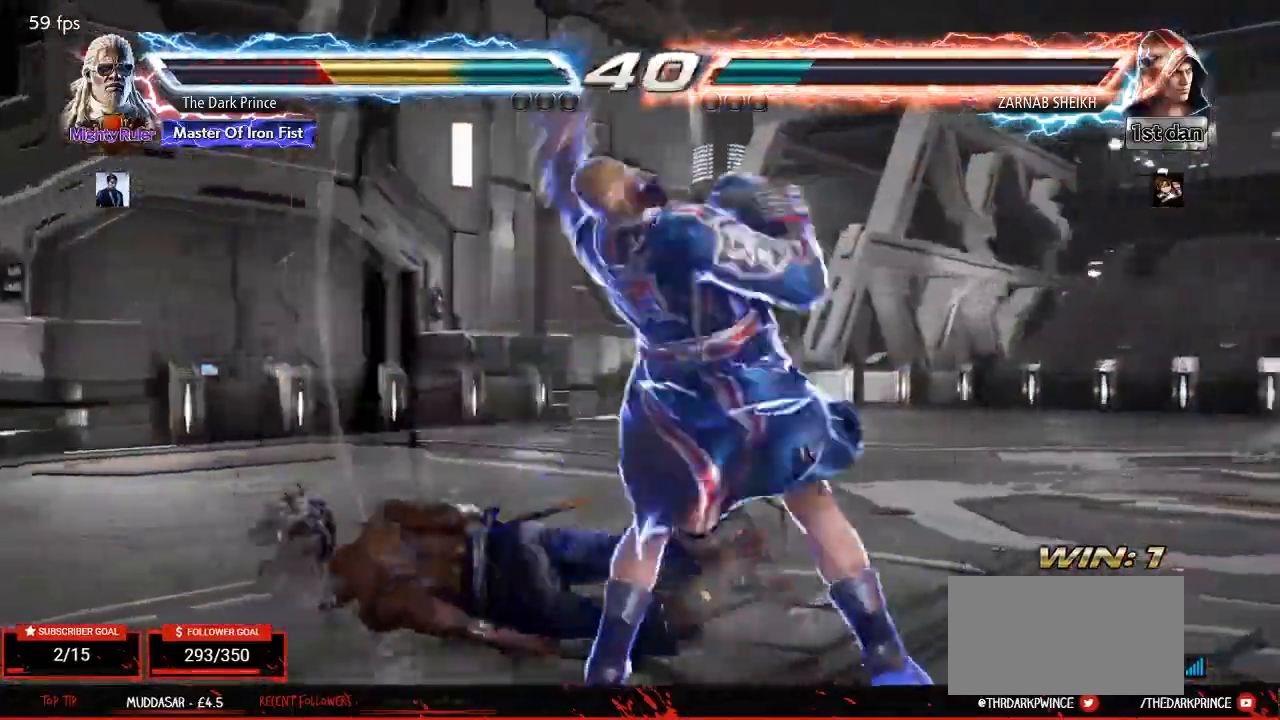
{"buttons": [], "left_stick": "center", "events": [[217, "R2", "down"], [300, "R2", "up"]]}
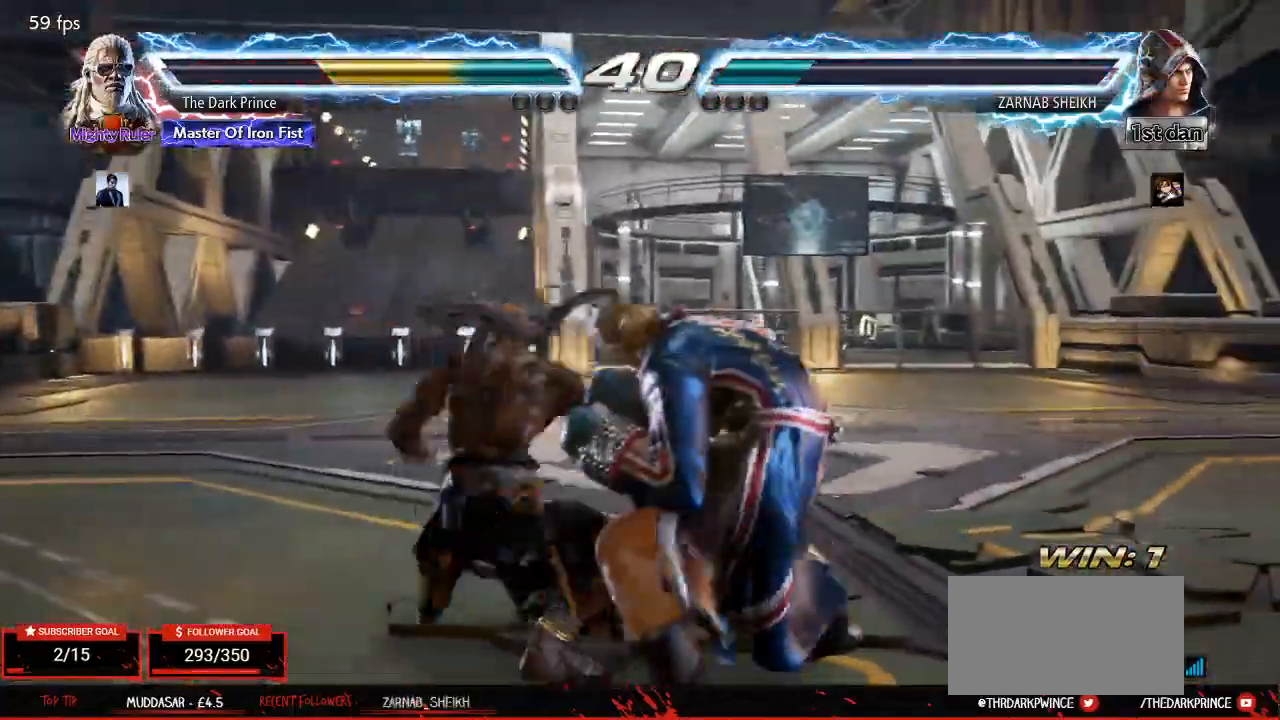
{"buttons": [], "left_stick": "right", "events": [[450, "left_stick", "right"]]}
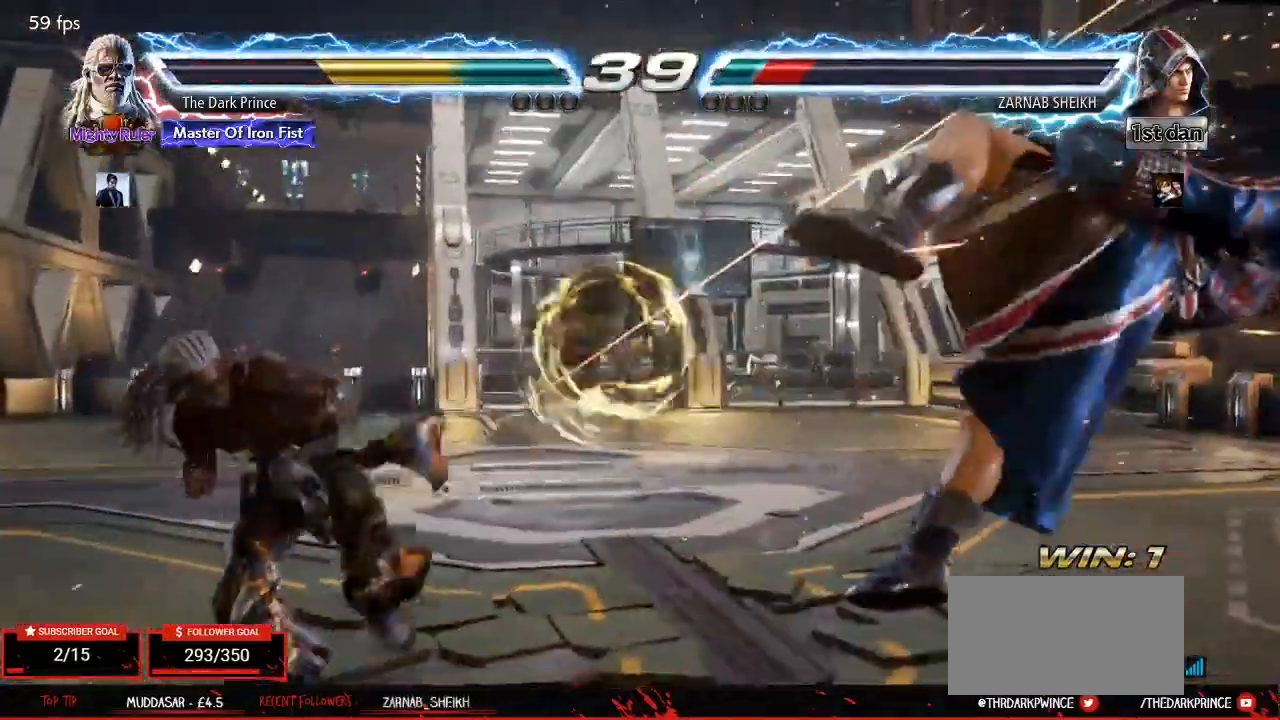
{"buttons": [], "left_stick": "right", "events": [[50, "left_stick", "center"], [150, "left_stick", "right"]]}
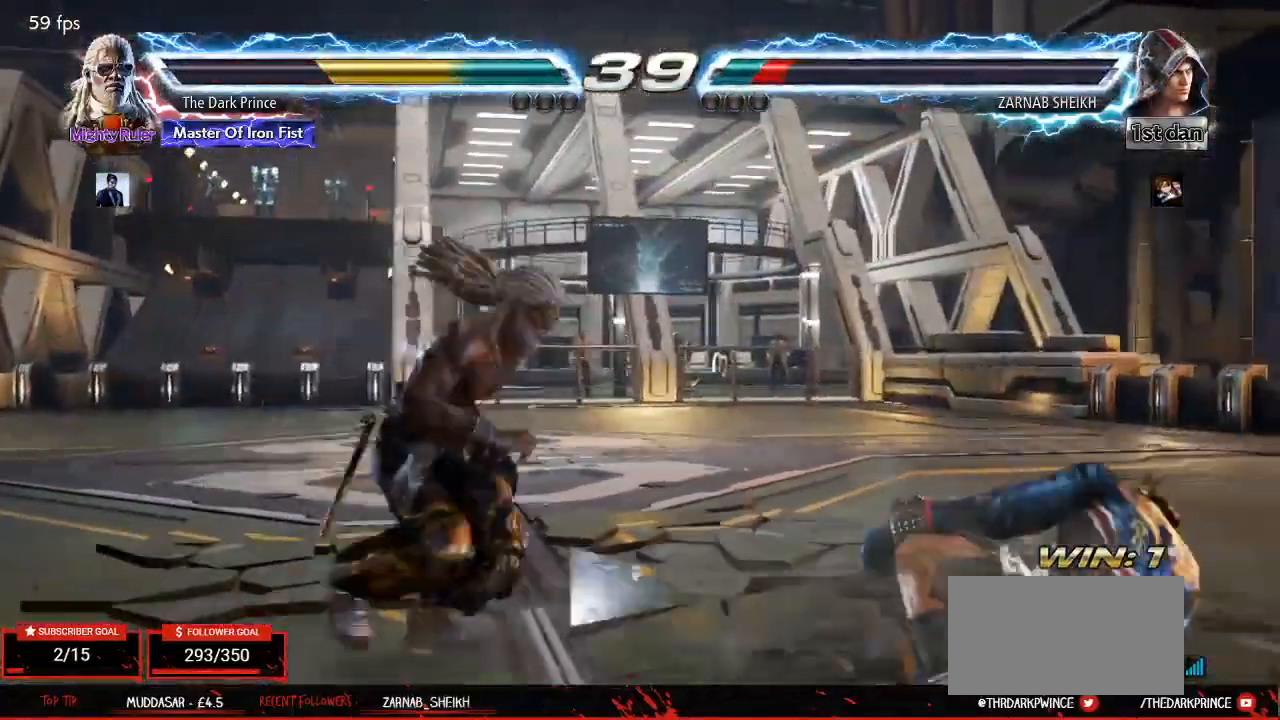
{"buttons": [], "left_stick": "center", "events": [[167, "left_stick", "down-right"], [183, "TRIANGLE", "down"], [217, "TRIANGLE", "up"], [350, "left_stick", "center"]]}
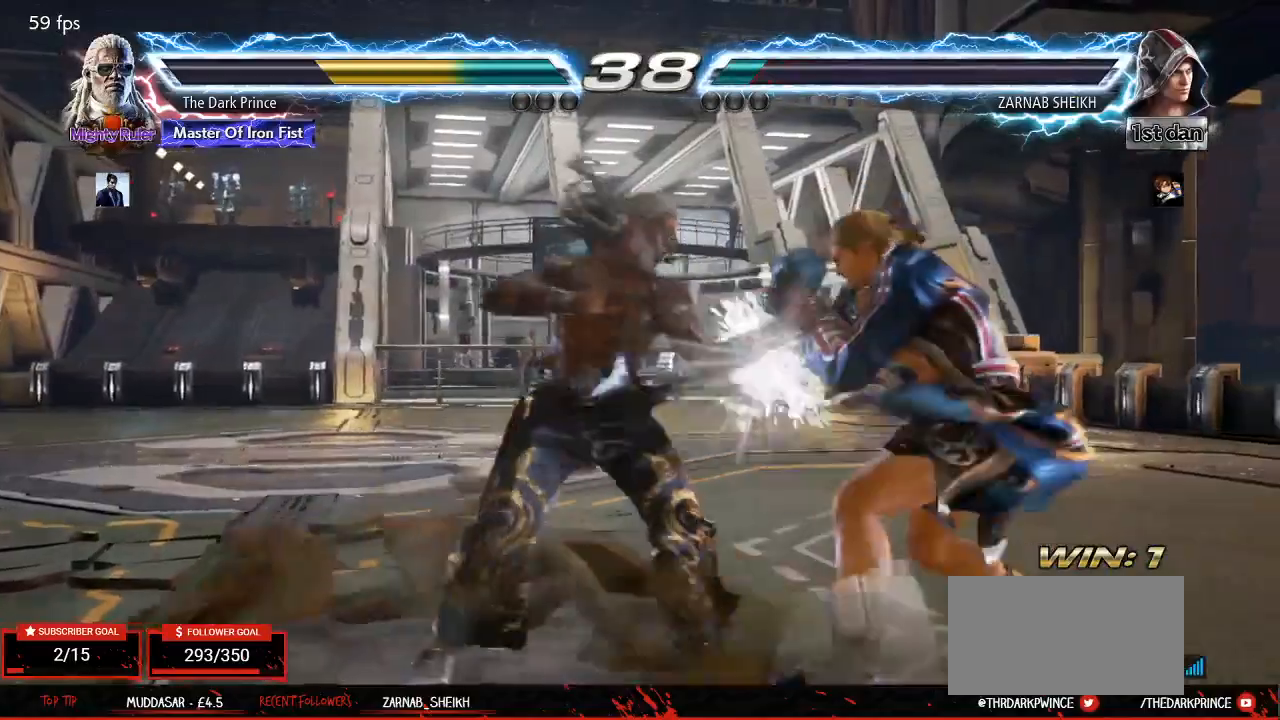
{"buttons": [], "left_stick": "center", "events": [[167, "TRIANGLE", "down"], [217, "TRIANGLE", "up"]]}
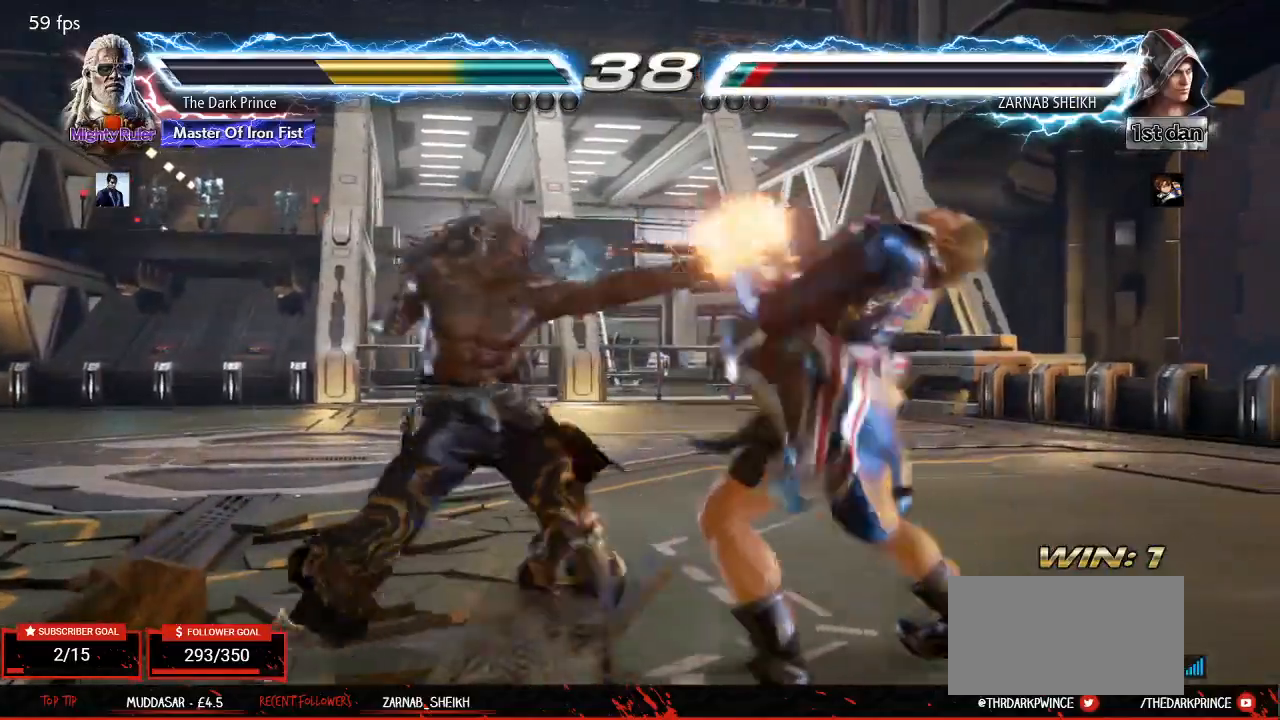
{"buttons": [], "left_stick": "center", "events": [[167, "TRIANGLE", "down"], [217, "TRIANGLE", "up"]]}
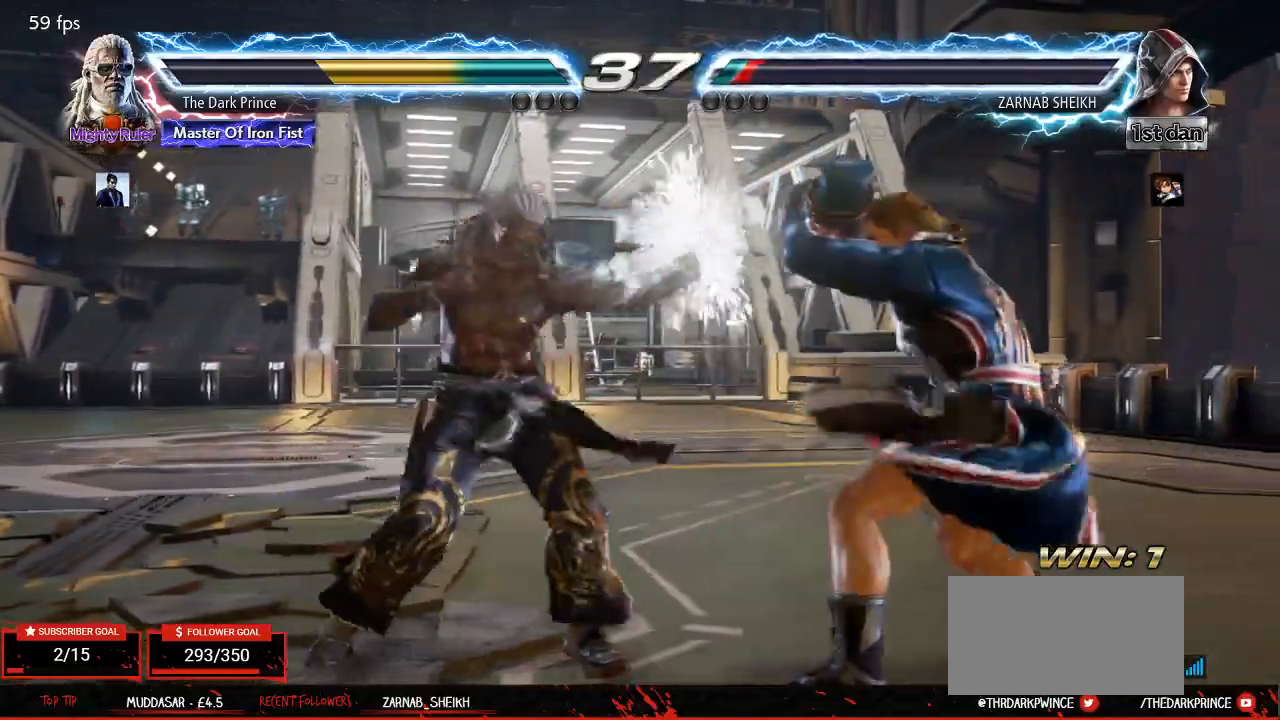
{"buttons": [], "left_stick": "center", "events": [[33, "left_stick", "down-right"], [83, "TRIANGLE", "down"], [167, "TRIANGLE", "up"], [200, "left_stick", "center"]]}
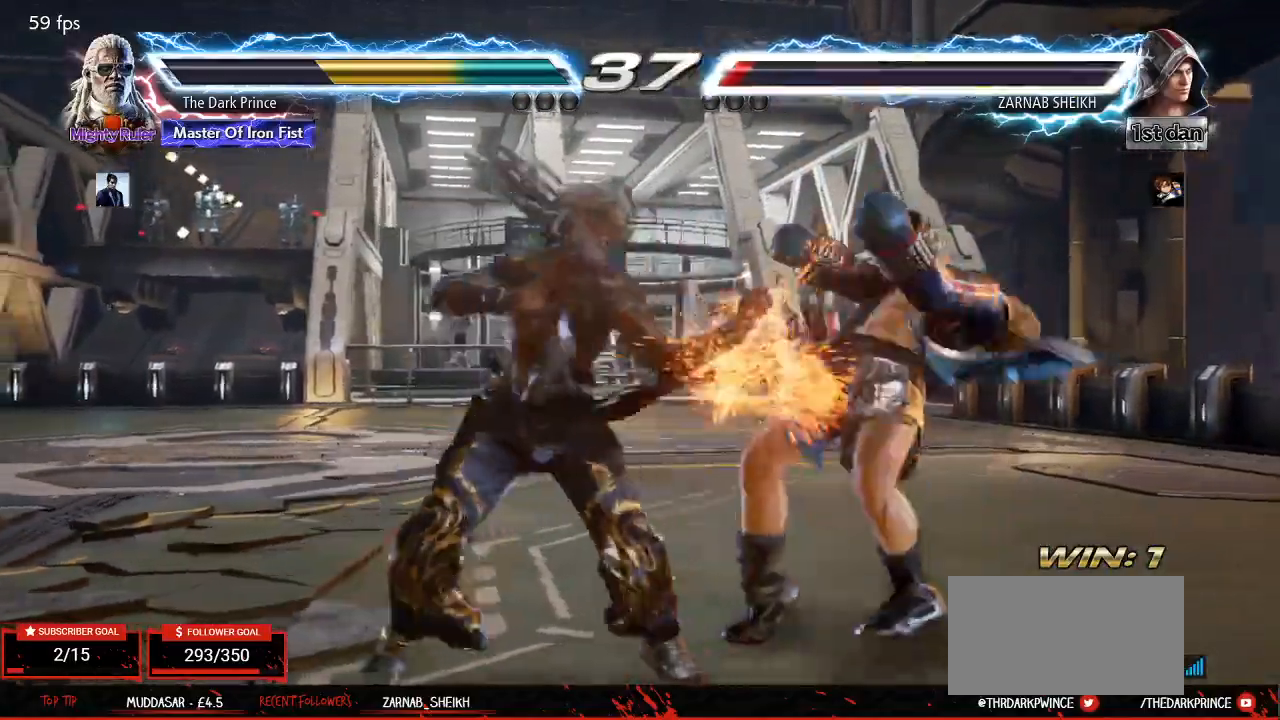
{"buttons": [], "left_stick": "center", "events": [[83, "left_stick", "up"], [217, "left_stick", "center"]]}
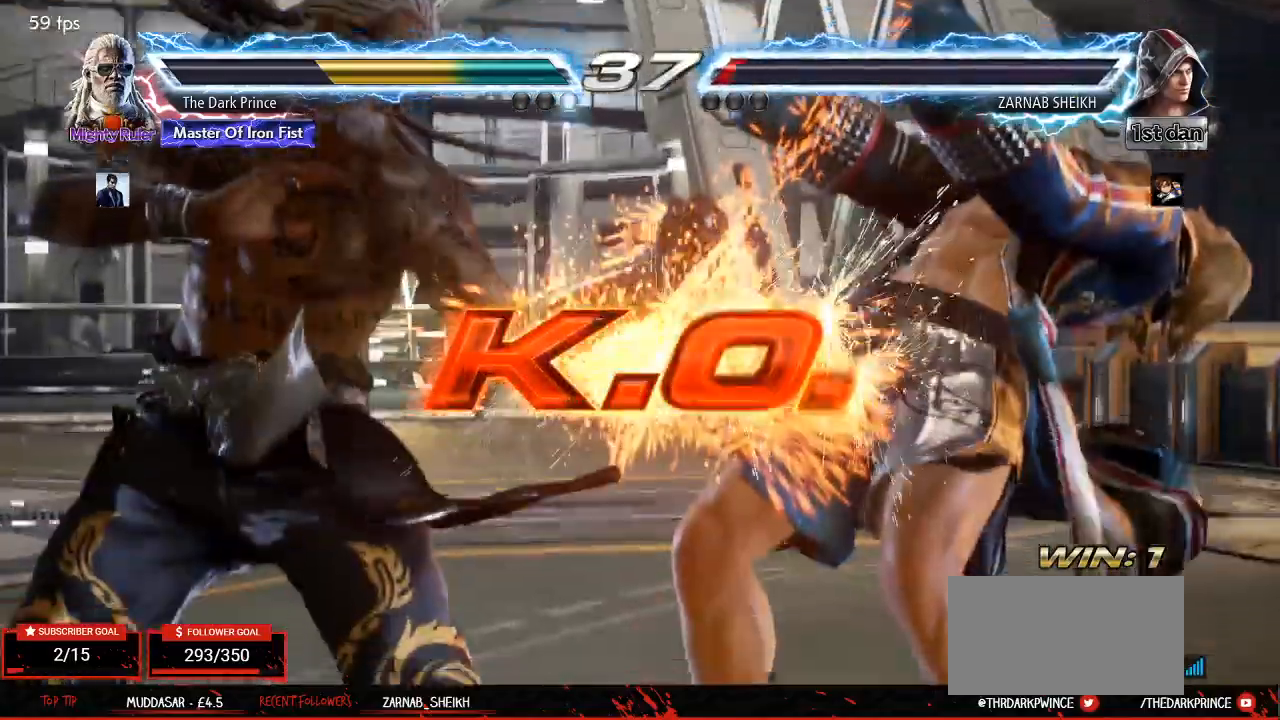
{"buttons": [], "left_stick": "center", "events": []}
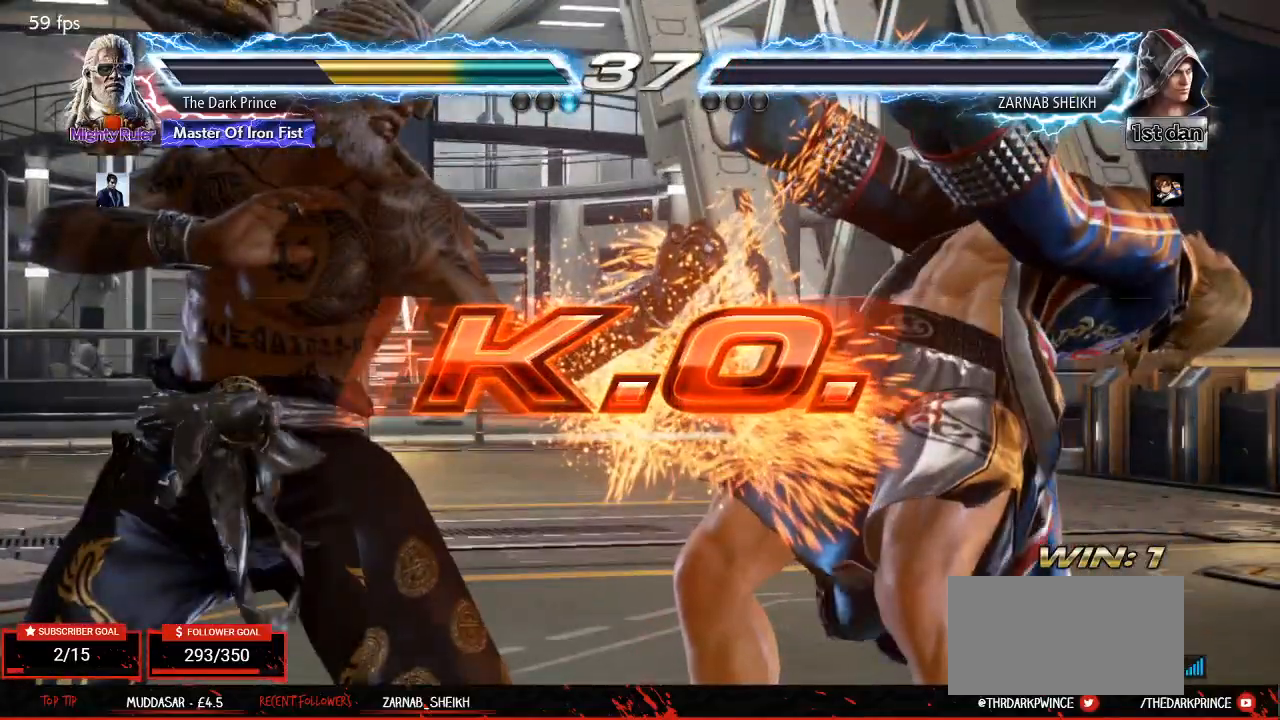
{"buttons": [], "left_stick": "center", "events": []}
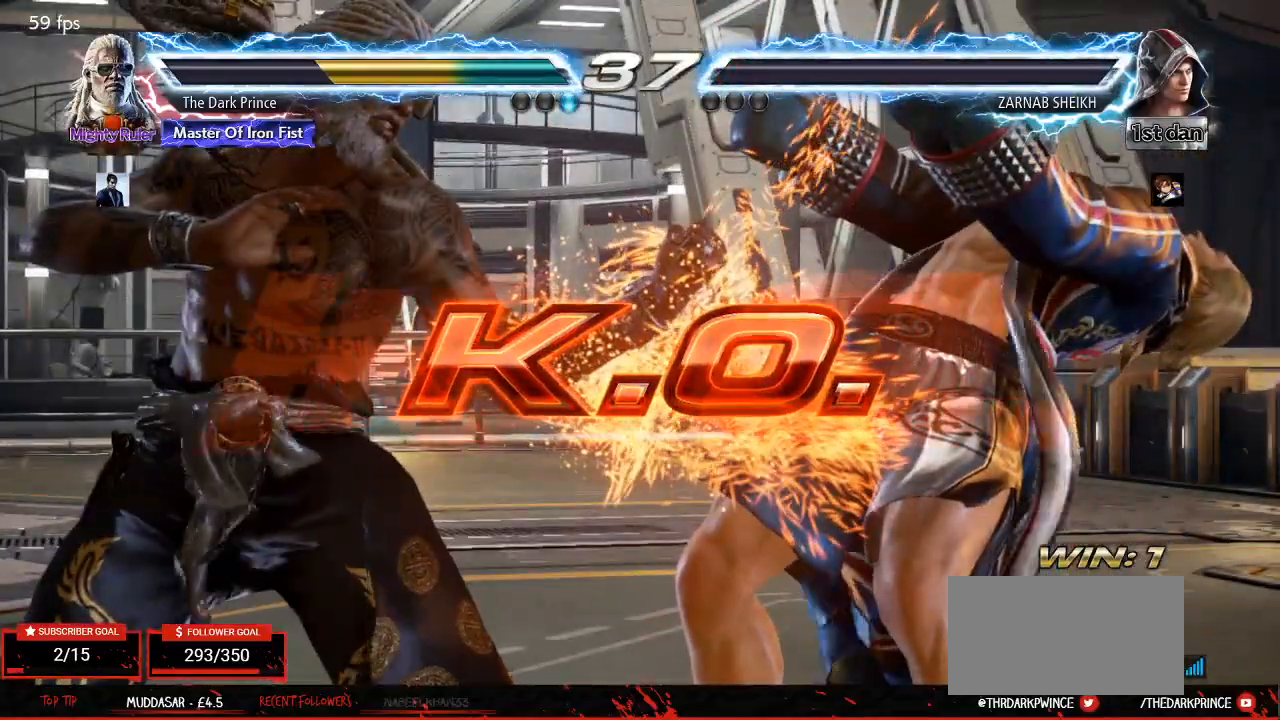
{"buttons": [], "left_stick": "center", "events": [[100, "left_stick", "up-right"], [250, "R2", "down"], [350, "R2", "up"], [350, "left_stick", "center"]]}
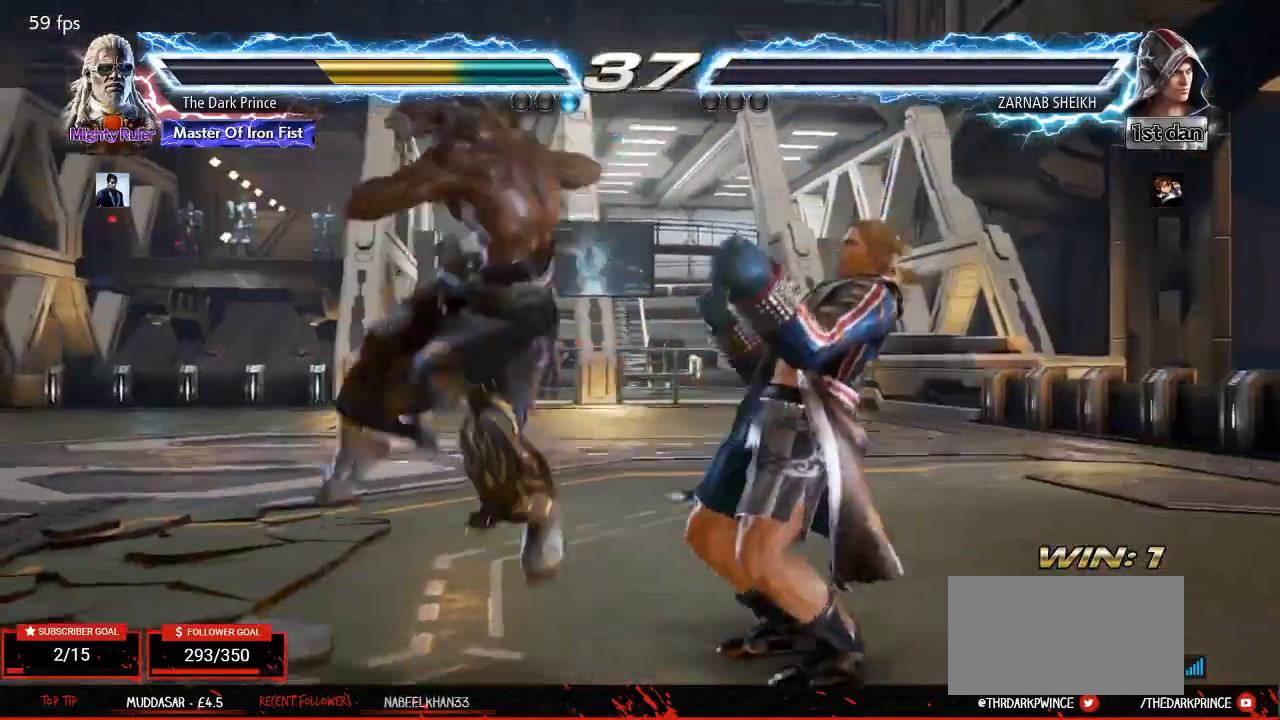
{"buttons": ["TRIANGLE"], "left_stick": "down-right", "events": [[400, "left_stick", "down-right"], [500, "TRIANGLE", "down"]]}
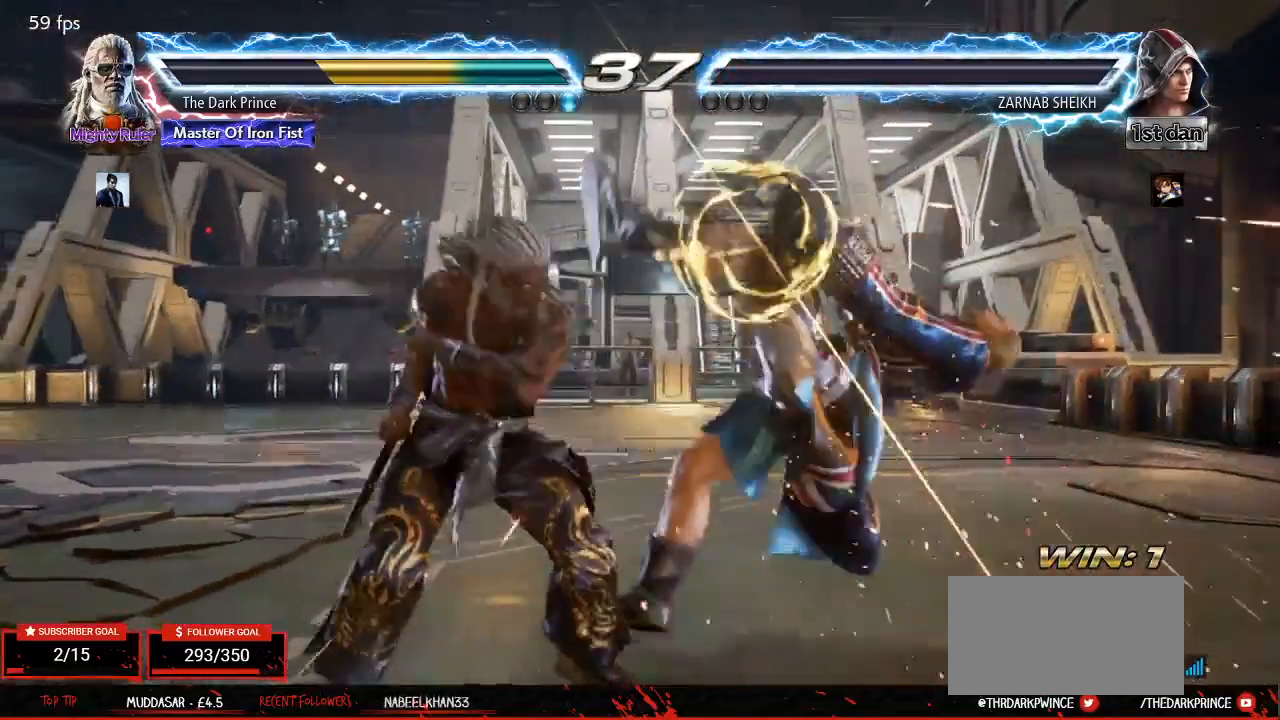
{"buttons": [], "left_stick": "center", "events": [[67, "TRIANGLE", "up"], [100, "left_stick", "center"]]}
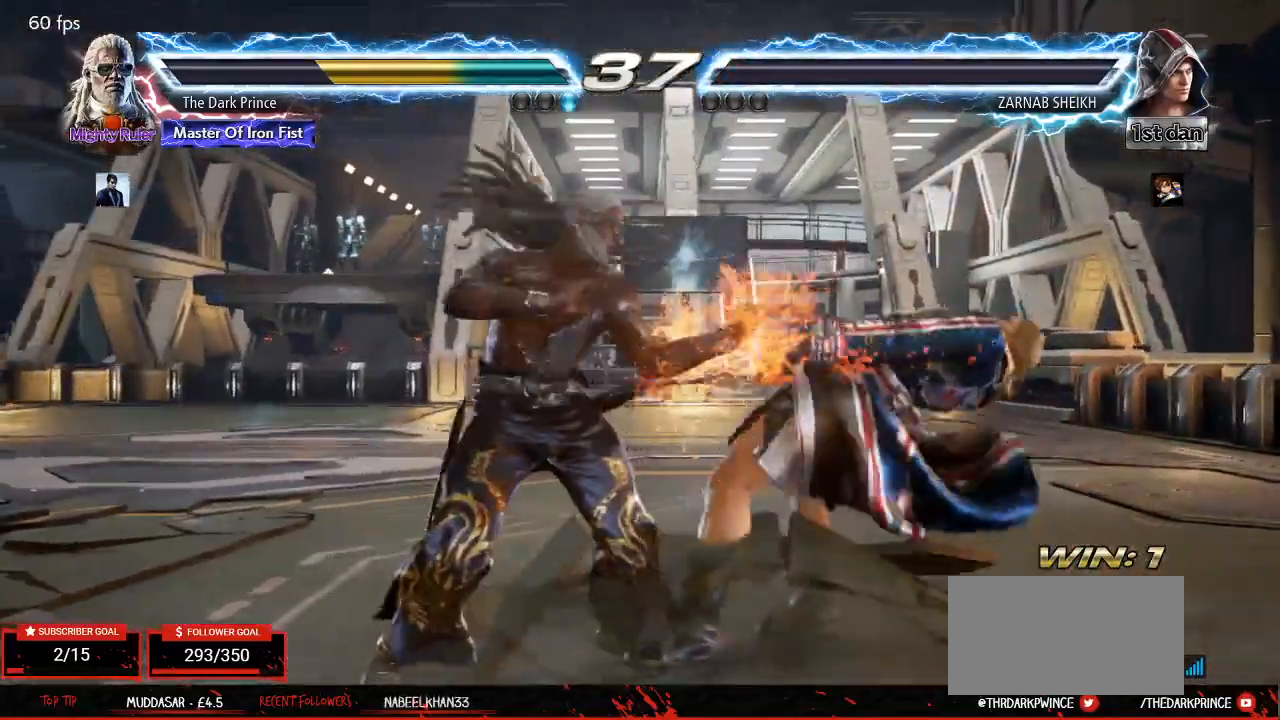
{"buttons": [], "left_stick": "center", "events": []}
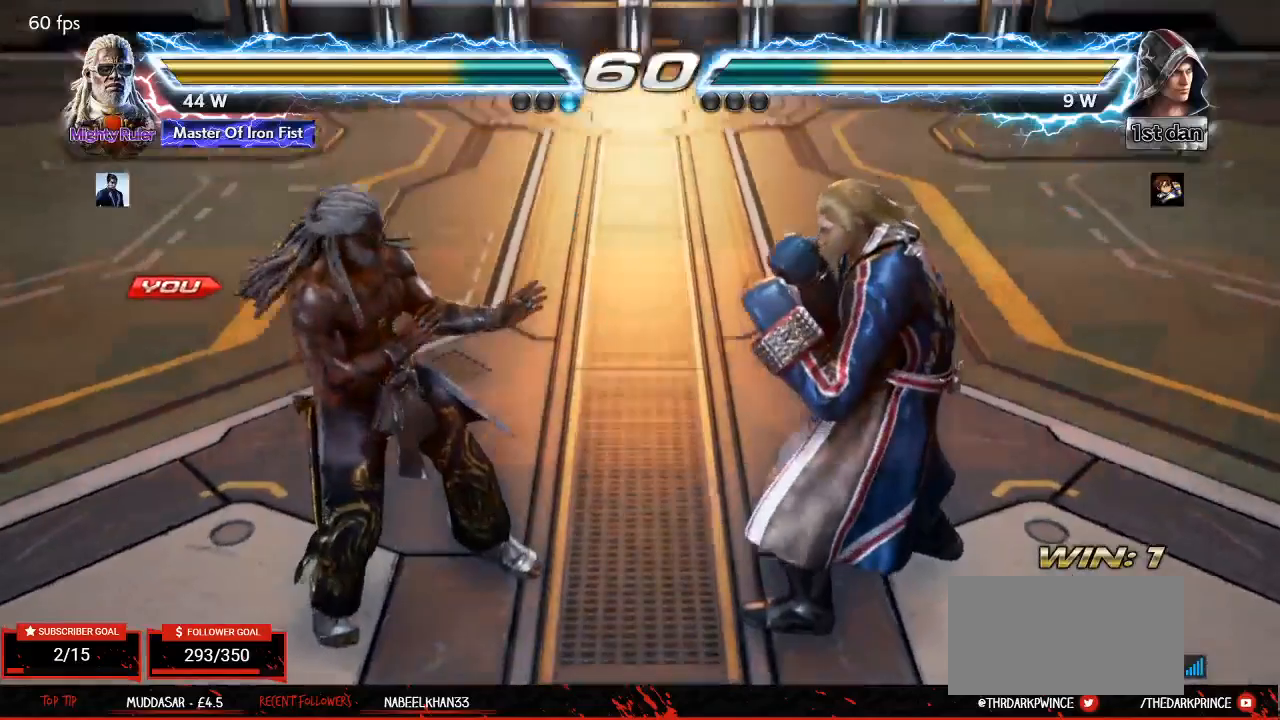
{"buttons": [], "left_stick": "center", "events": []}
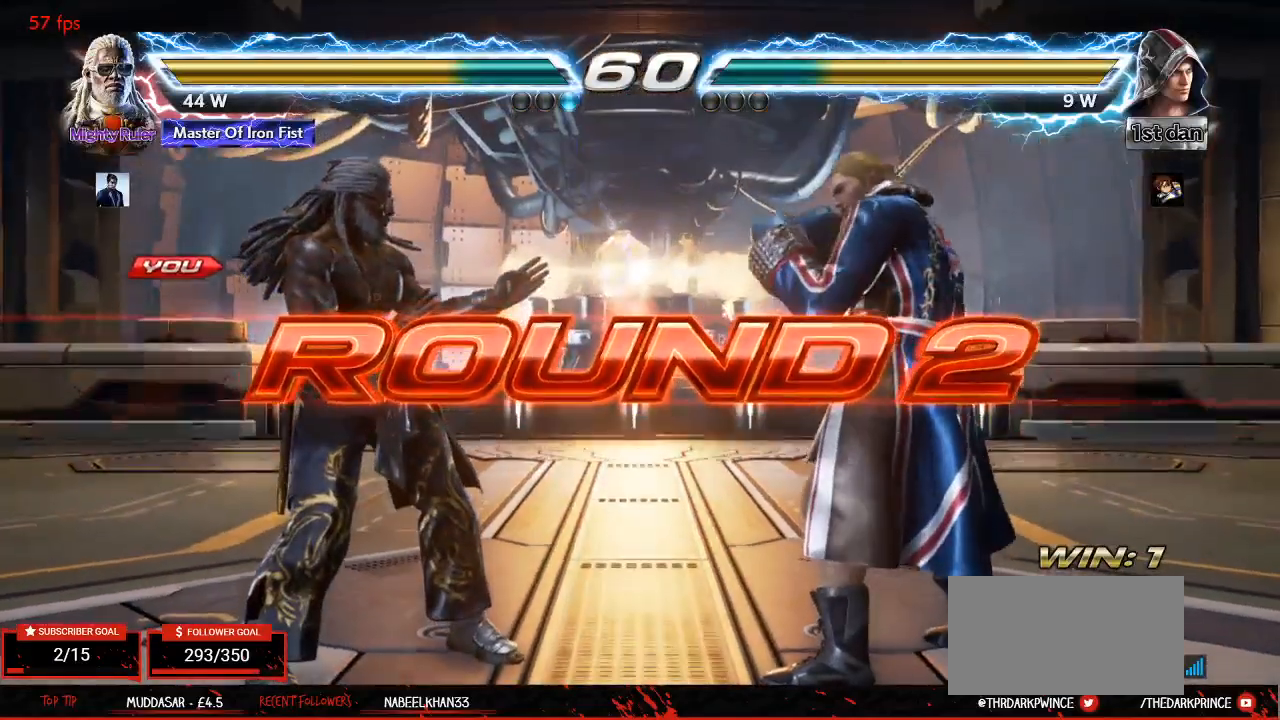
{"buttons": [], "left_stick": "center", "events": []}
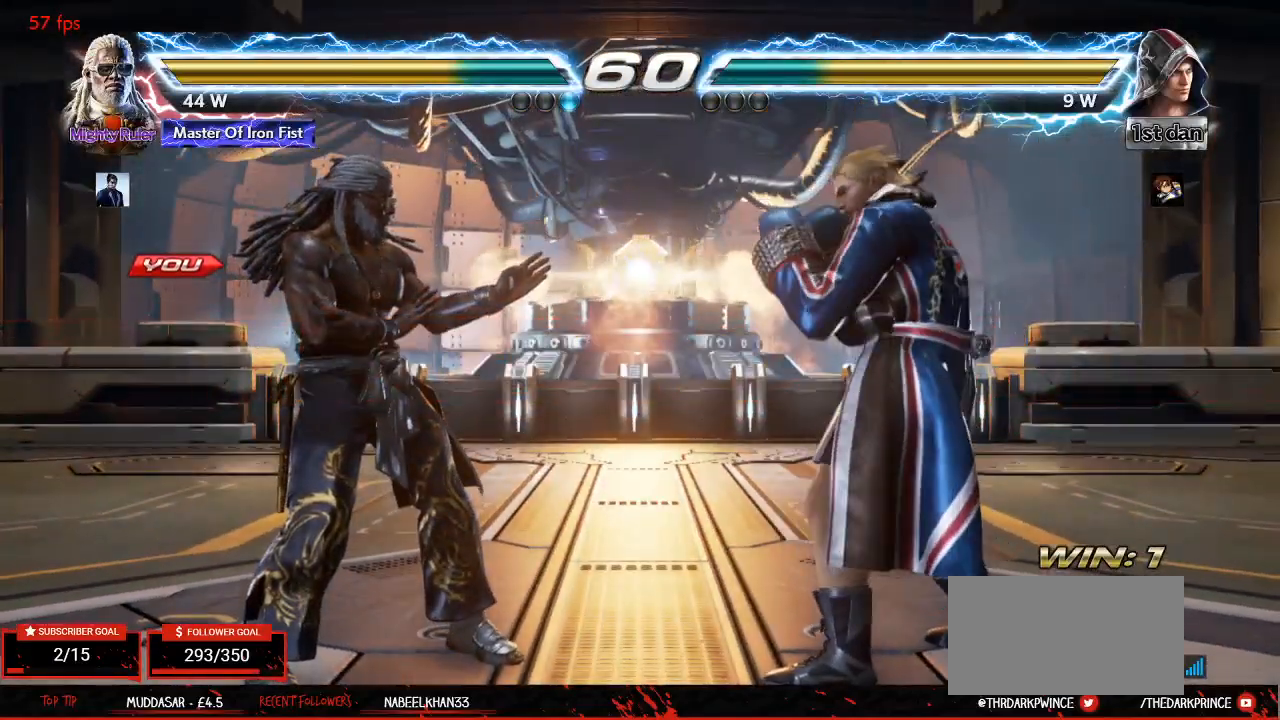
{"buttons": [], "left_stick": "center", "events": [[133, "left_stick", "left"], [233, "left_stick", "right"], [250, "TRIANGLE", "down"], [283, "left_stick", "center"], [300, "R1", "down"], [317, "TRIANGLE", "up"], [383, "R1", "up"], [400, "TRIANGLE", "down"], [433, "R1", "down"], [483, "TRIANGLE", "up"], [500, "R1", "up"]]}